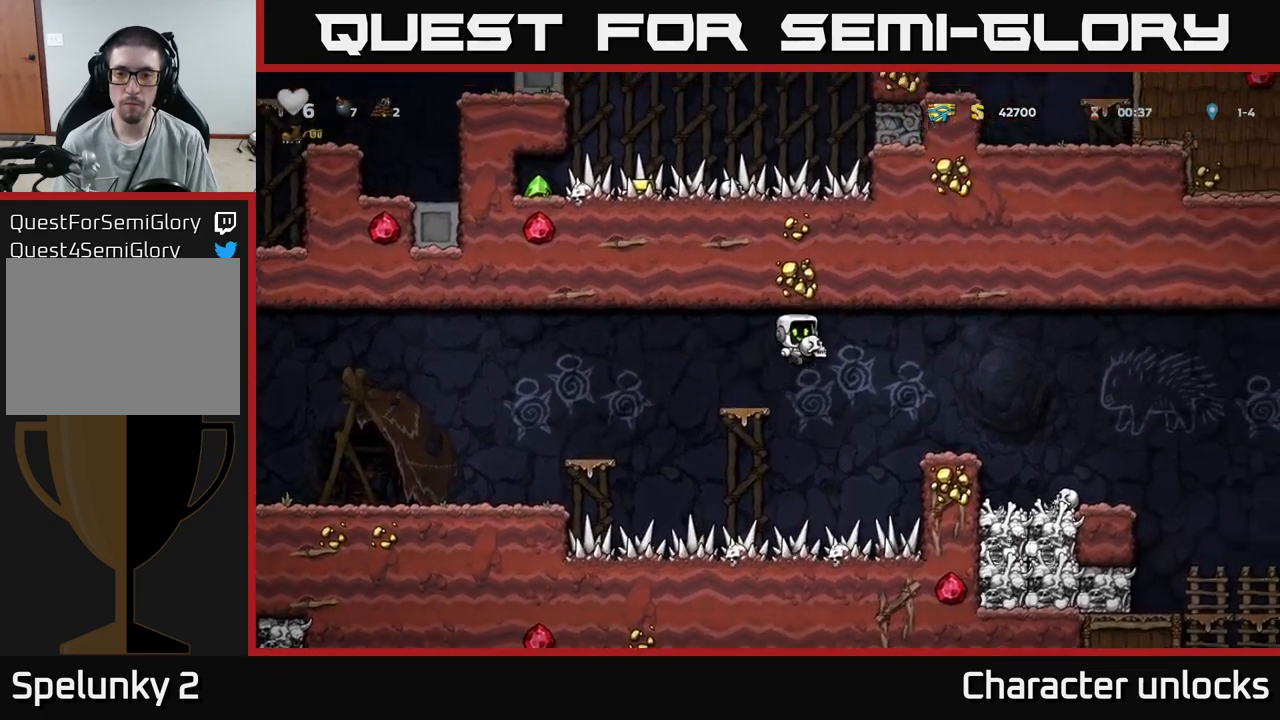
Gameplay with a controller (Xbox layout); each line is a JSON object with the inputs held at the frame after it. "events" lists button and stick changes between this image and that frame as [ms after this image, input, new state], when the widget could be followed in between. Not read: left_stick right_stick.
{"buttons": ["DPAD_RIGHT"], "events": [[267, "DPAD_RIGHT", "up"], [434, "DPAD_RIGHT", "down"]]}
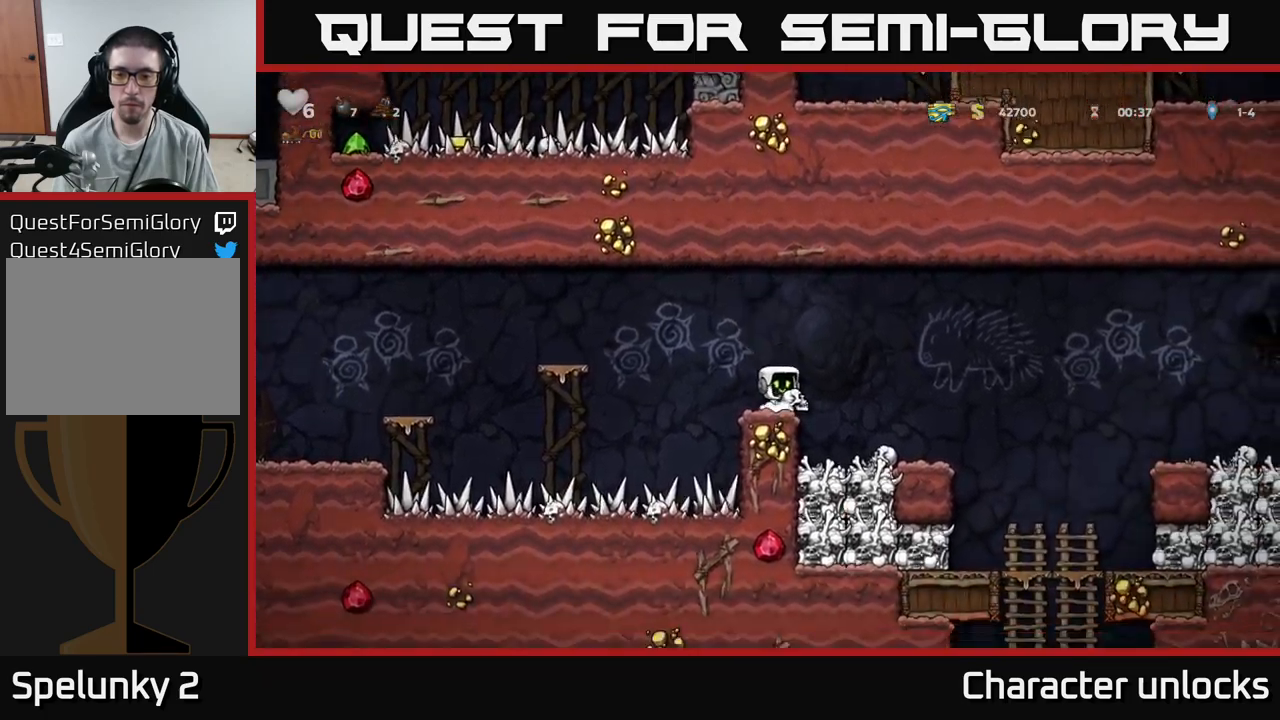
{"buttons": ["DPAD_RIGHT"], "events": [[17, "A", "down"], [167, "A", "up"]]}
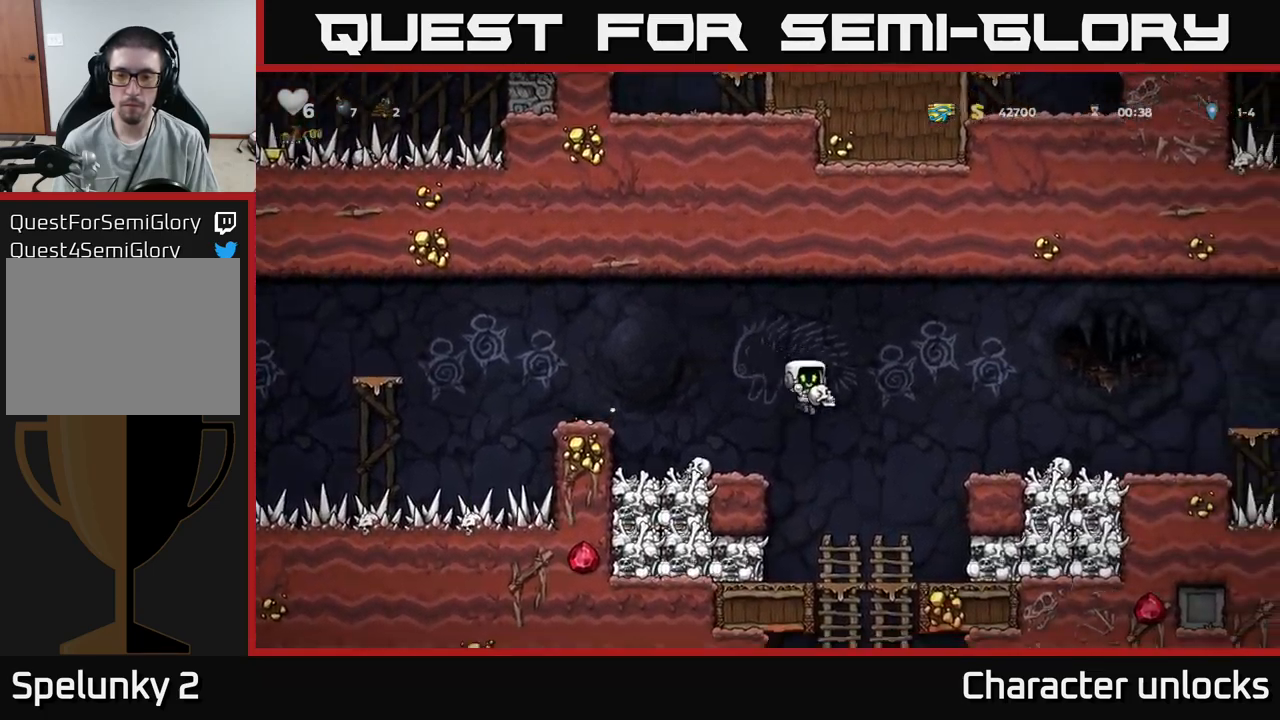
{"buttons": [], "events": [[17, "DPAD_RIGHT", "up"], [67, "DPAD_DOWN", "down"], [300, "A", "down"], [417, "A", "up"], [500, "DPAD_DOWN", "up"]]}
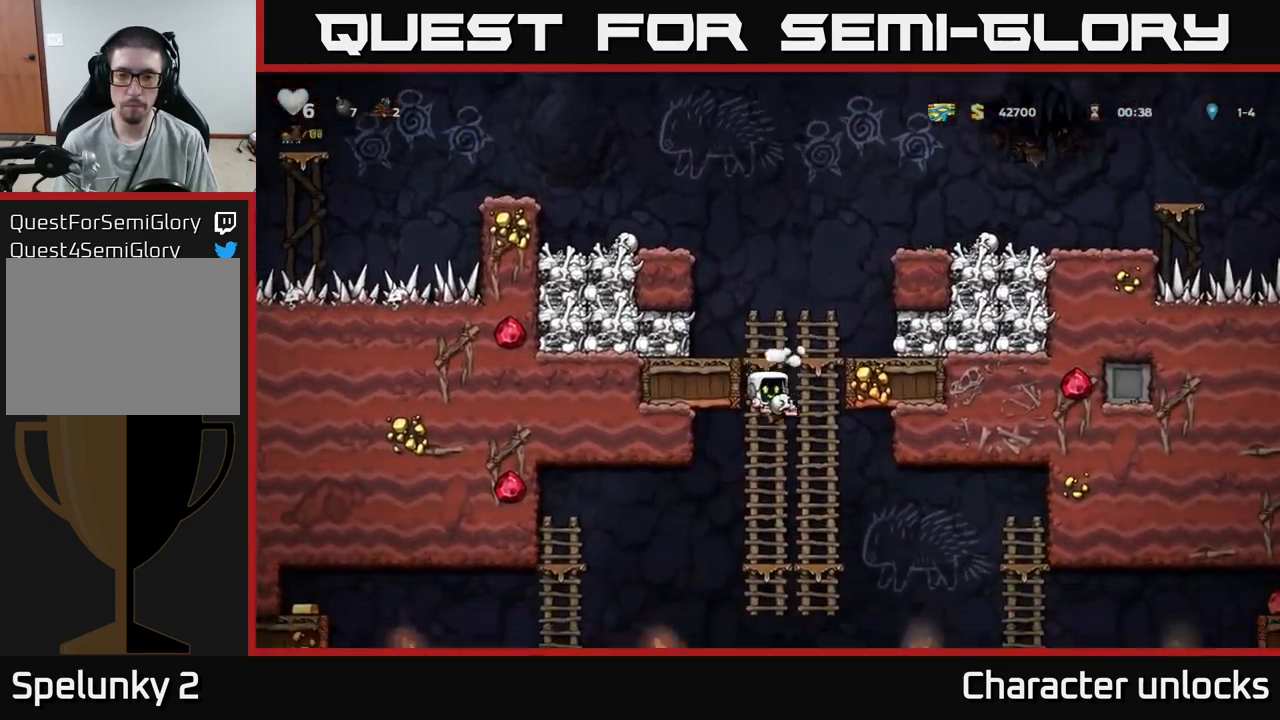
{"buttons": [], "events": [[200, "DPAD_UP", "down"], [300, "DPAD_UP", "up"]]}
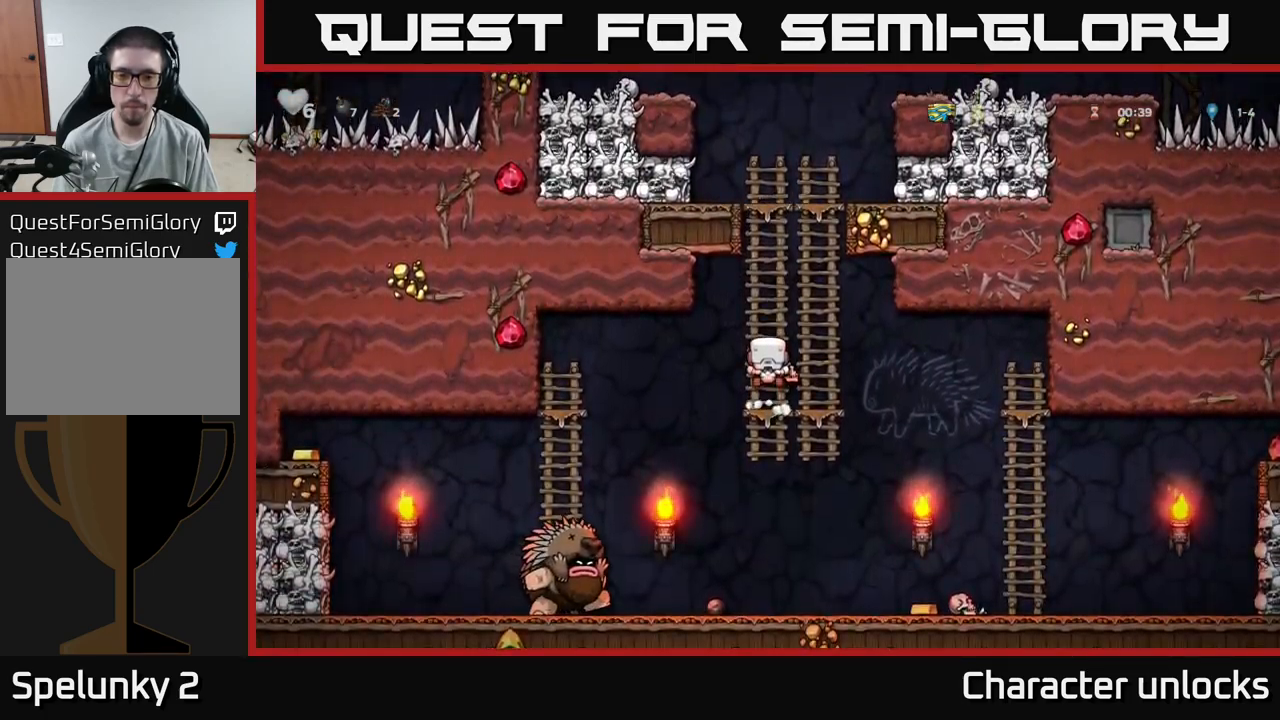
{"buttons": [], "events": []}
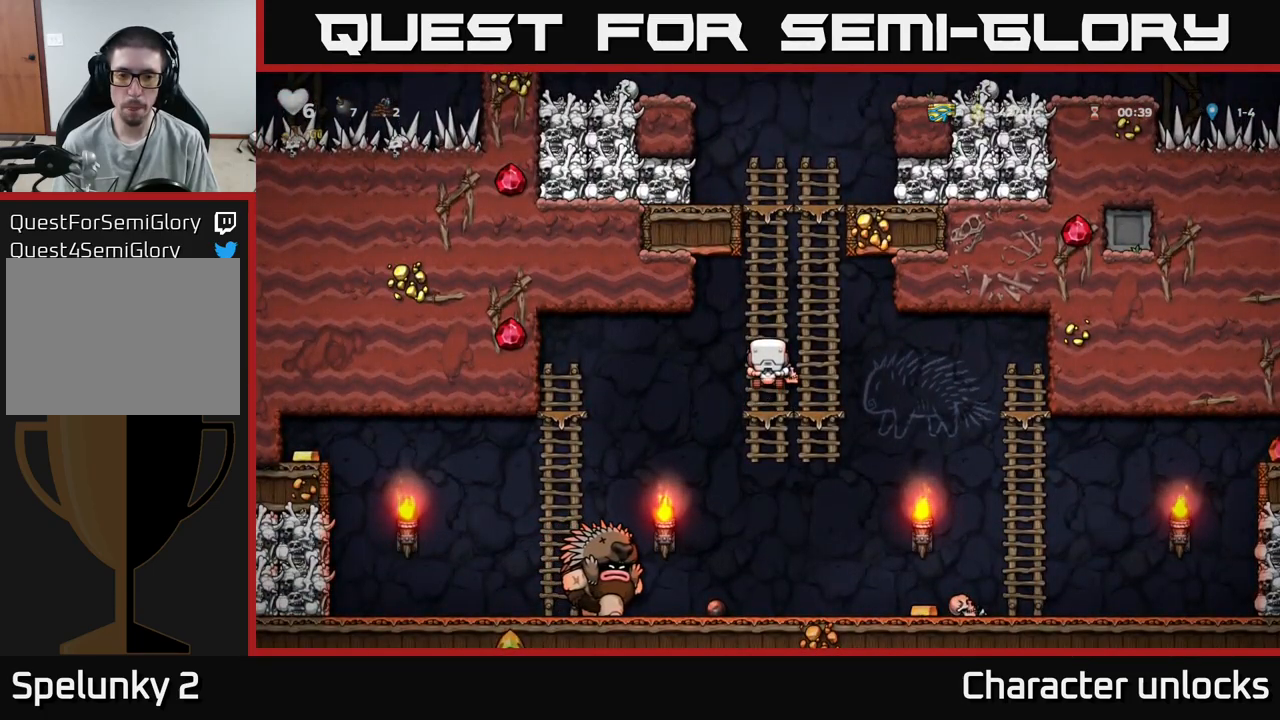
{"buttons": [], "events": [[100, "A", "down"], [167, "A", "up"], [200, "DPAD_LEFT", "down"], [300, "DPAD_LEFT", "up"]]}
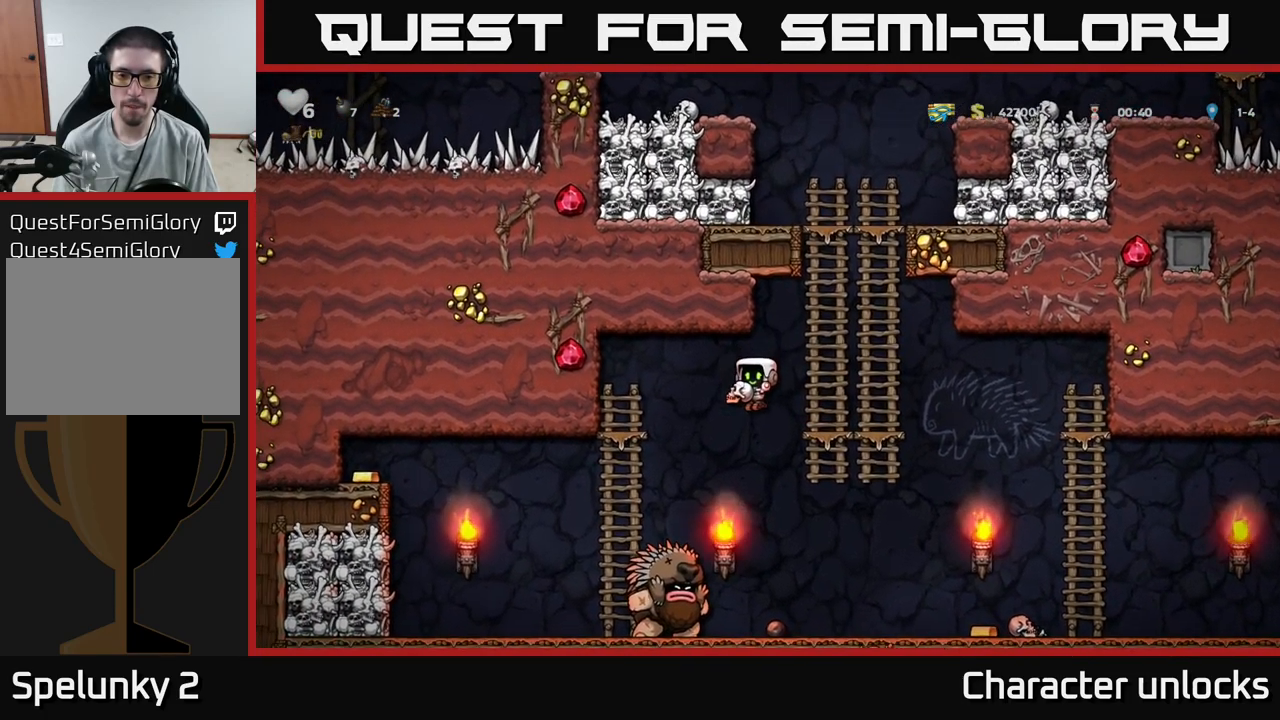
{"buttons": ["A", "DPAD_RIGHT"], "events": [[17, "DPAD_LEFT", "down"], [84, "A", "down"], [184, "DPAD_LEFT", "up"], [234, "DPAD_RIGHT", "down"]]}
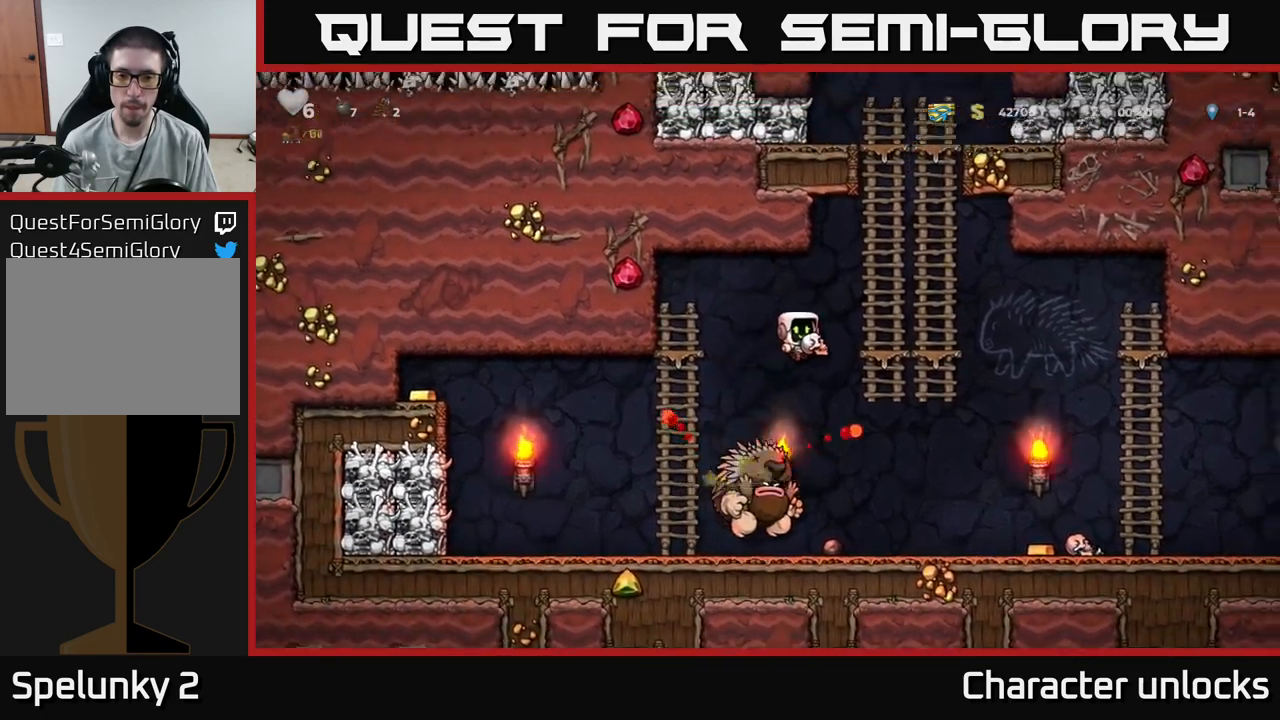
{"buttons": [], "events": [[134, "A", "up"], [167, "DPAD_UP", "down"], [184, "DPAD_RIGHT", "up"], [317, "DPAD_UP", "up"]]}
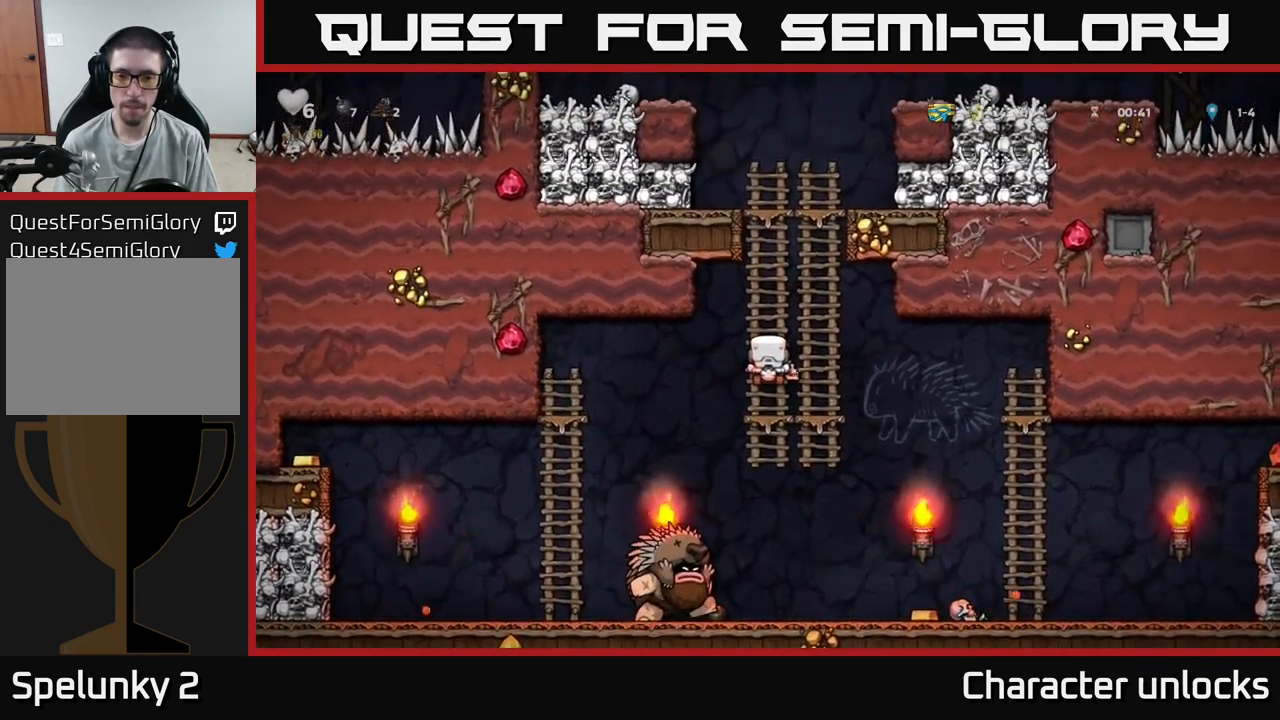
{"buttons": [], "events": [[217, "DPAD_DOWN", "down"], [383, "DPAD_DOWN", "up"]]}
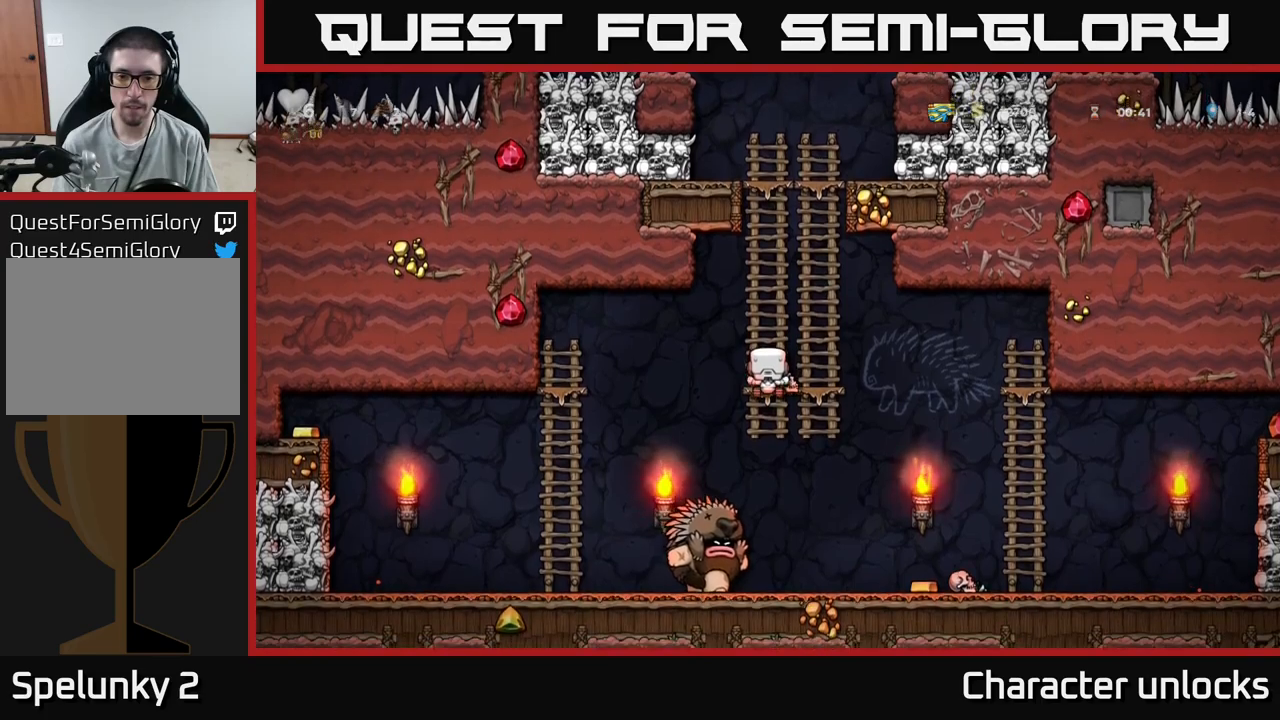
{"buttons": ["A", "DPAD_UP"], "events": [[100, "DPAD_DOWN", "down"], [233, "A", "down"], [300, "DPAD_DOWN", "up"], [316, "A", "up"], [400, "A", "down"], [483, "DPAD_UP", "down"]]}
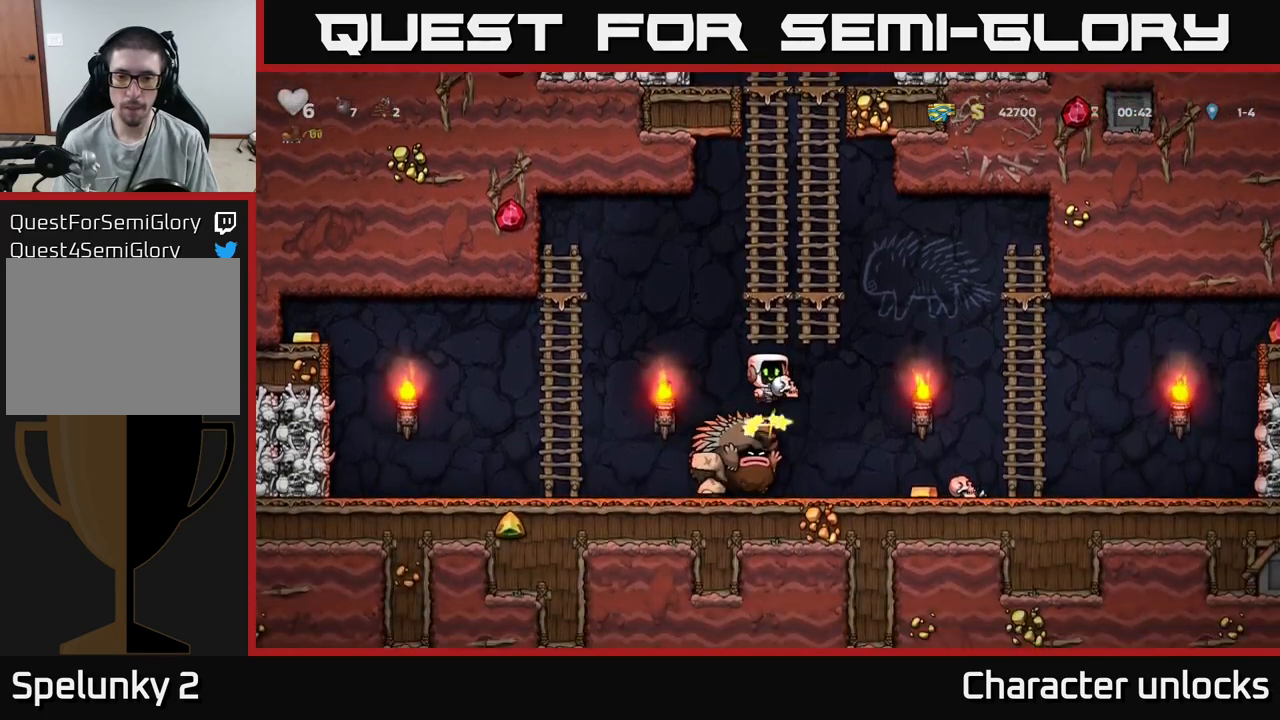
{"buttons": ["DPAD_UP"], "events": [[216, "A", "up"]]}
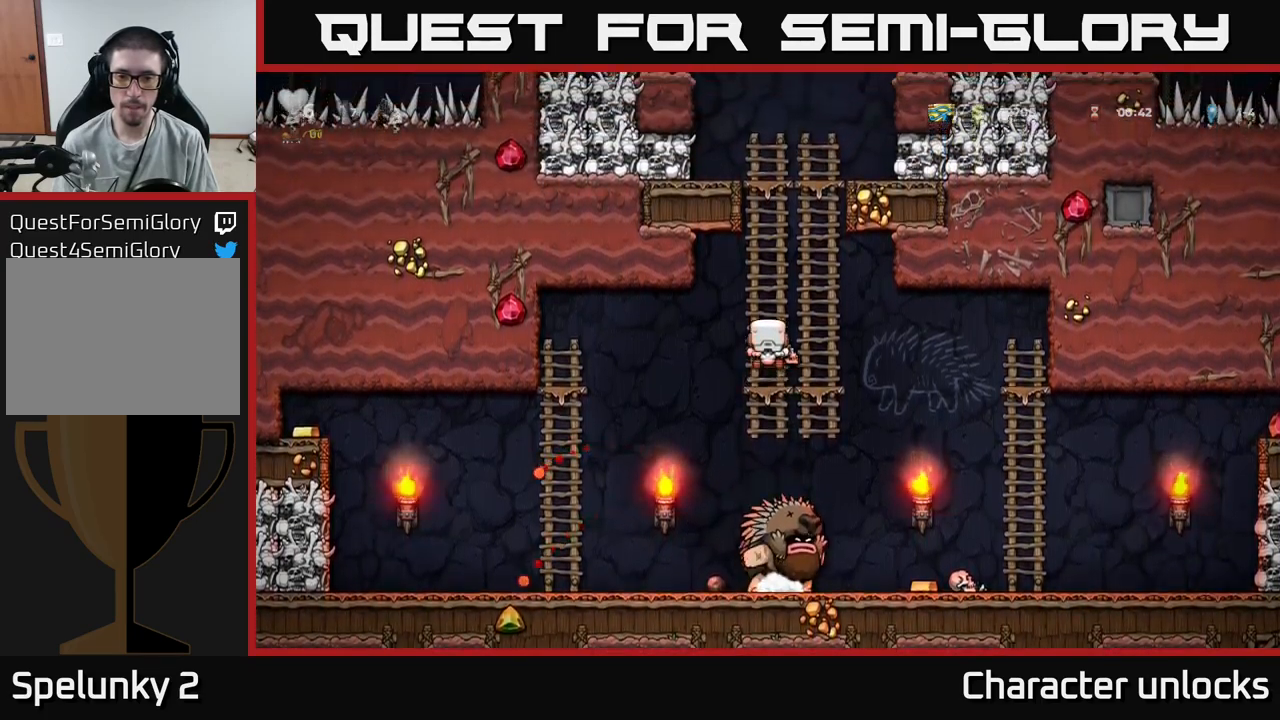
{"buttons": [], "events": [[16, "DPAD_UP", "up"]]}
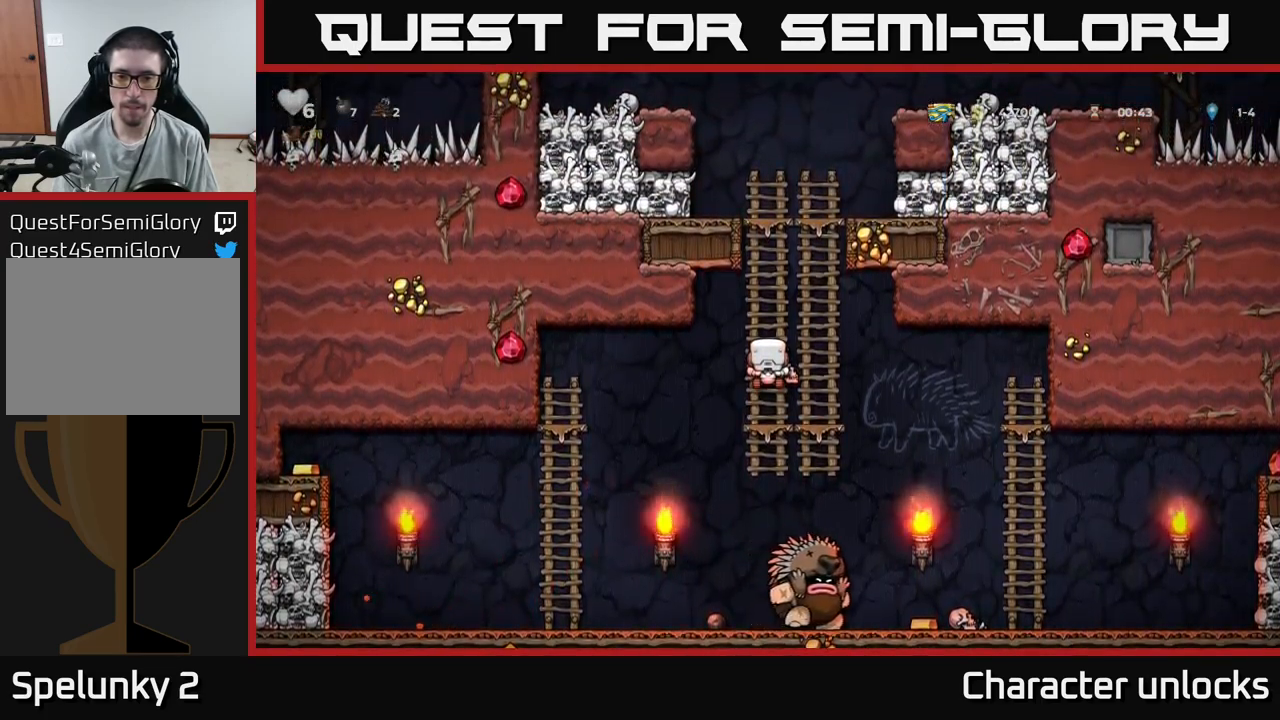
{"buttons": [], "events": [[133, "A", "down"], [133, "DPAD_RIGHT", "down"], [200, "A", "up"], [383, "DPAD_RIGHT", "up"]]}
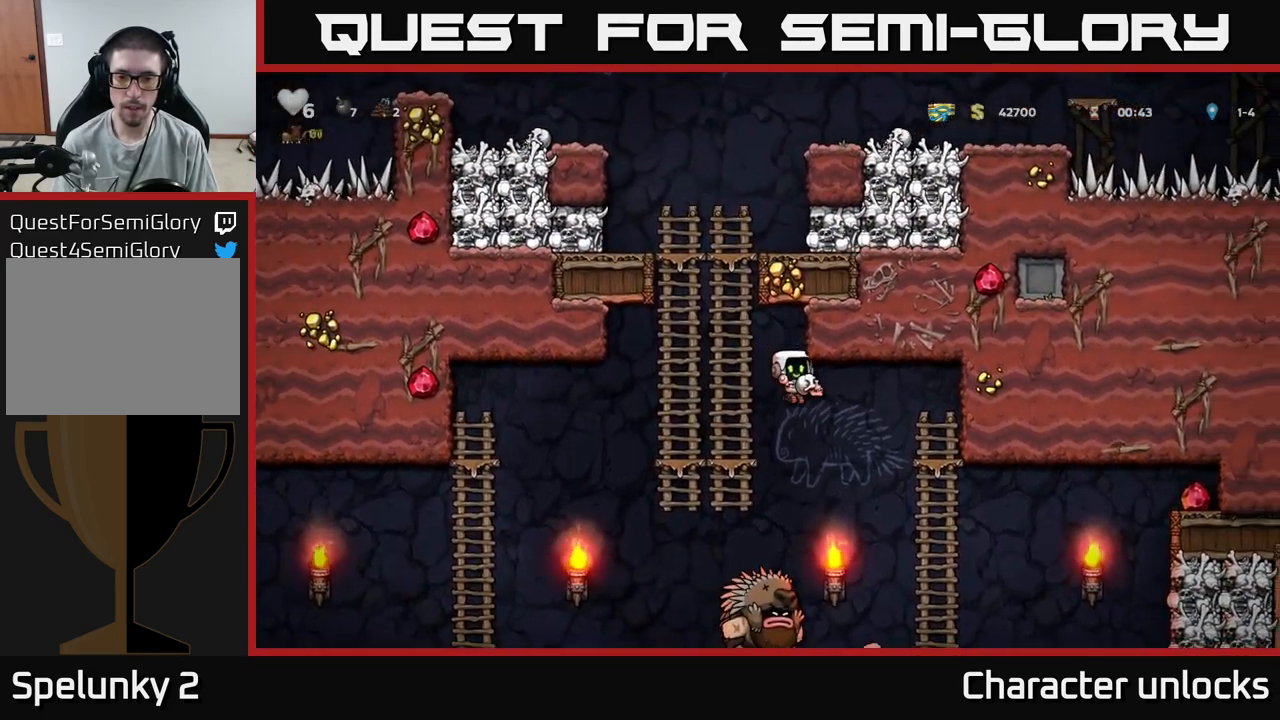
{"buttons": ["A", "DPAD_UP", "DPAD_LEFT"], "events": [[183, "A", "down"], [233, "DPAD_LEFT", "down"], [350, "DPAD_LEFT", "up"], [366, "DPAD_RIGHT", "down"], [383, "DPAD_UP", "down"], [416, "DPAD_RIGHT", "up"], [500, "DPAD_LEFT", "down"]]}
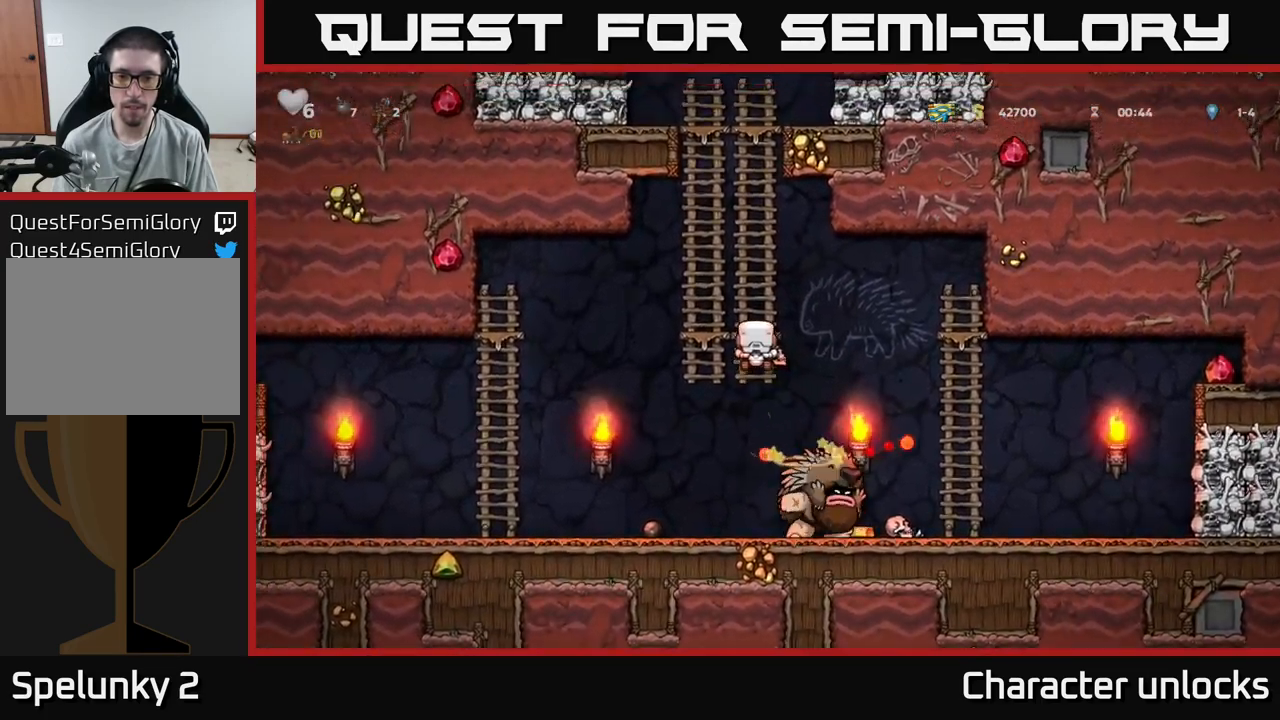
{"buttons": [], "events": [[133, "DPAD_LEFT", "up"], [183, "A", "up"], [316, "DPAD_UP", "up"]]}
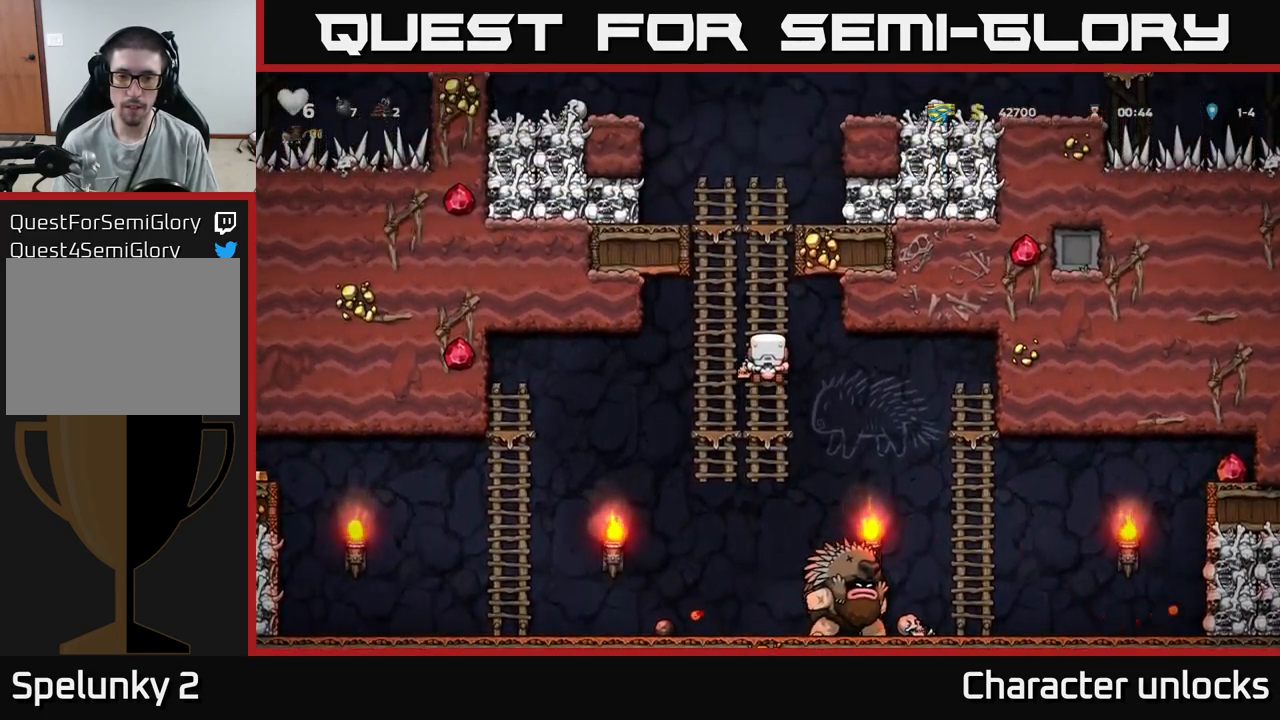
{"buttons": ["DPAD_LEFT"], "events": [[100, "DPAD_DOWN", "down"], [166, "A", "down"], [283, "A", "up"], [450, "DPAD_LEFT", "down"], [466, "DPAD_DOWN", "up"]]}
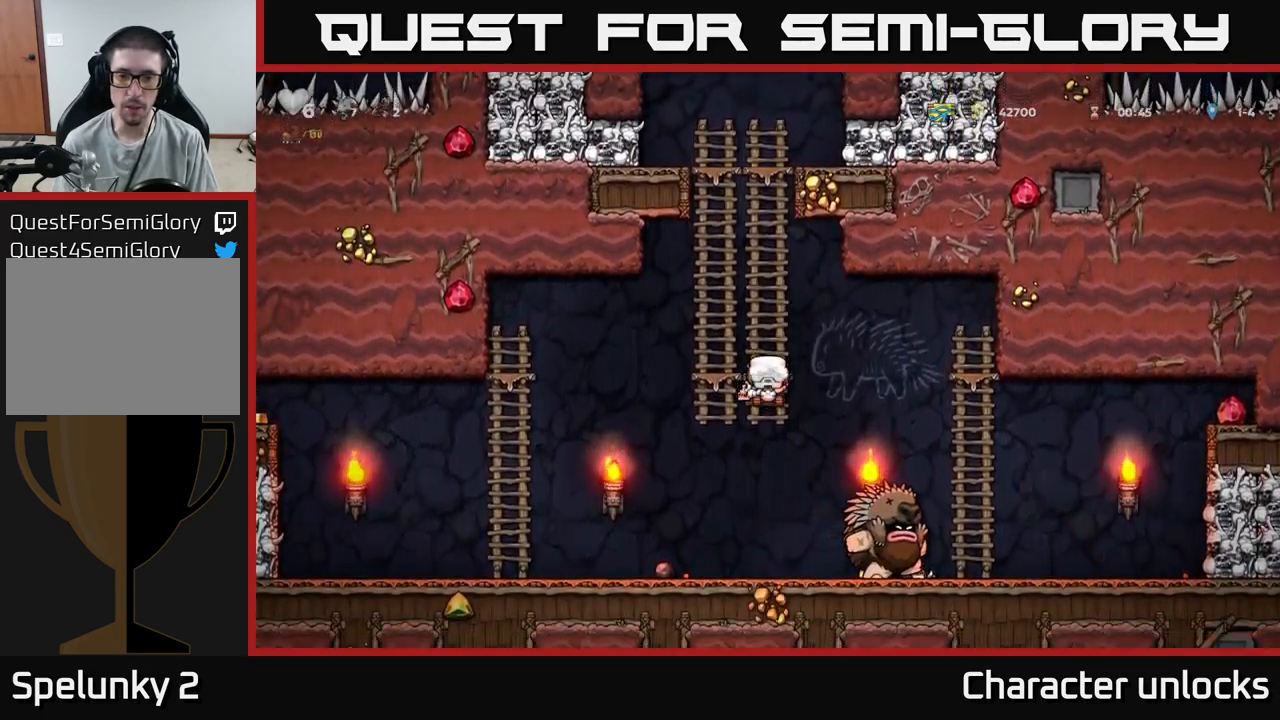
{"buttons": ["DPAD_LEFT"], "events": [[316, "A", "down"], [400, "A", "up"]]}
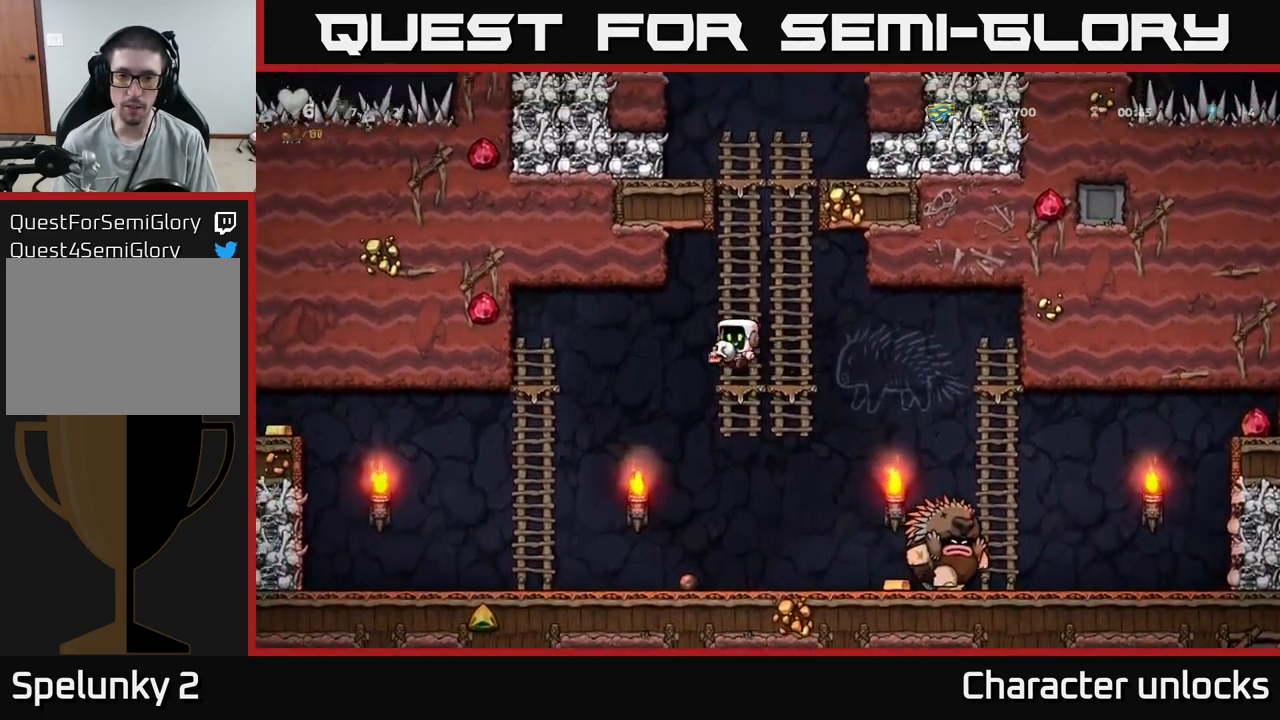
{"buttons": [], "events": [[116, "DPAD_LEFT", "up"]]}
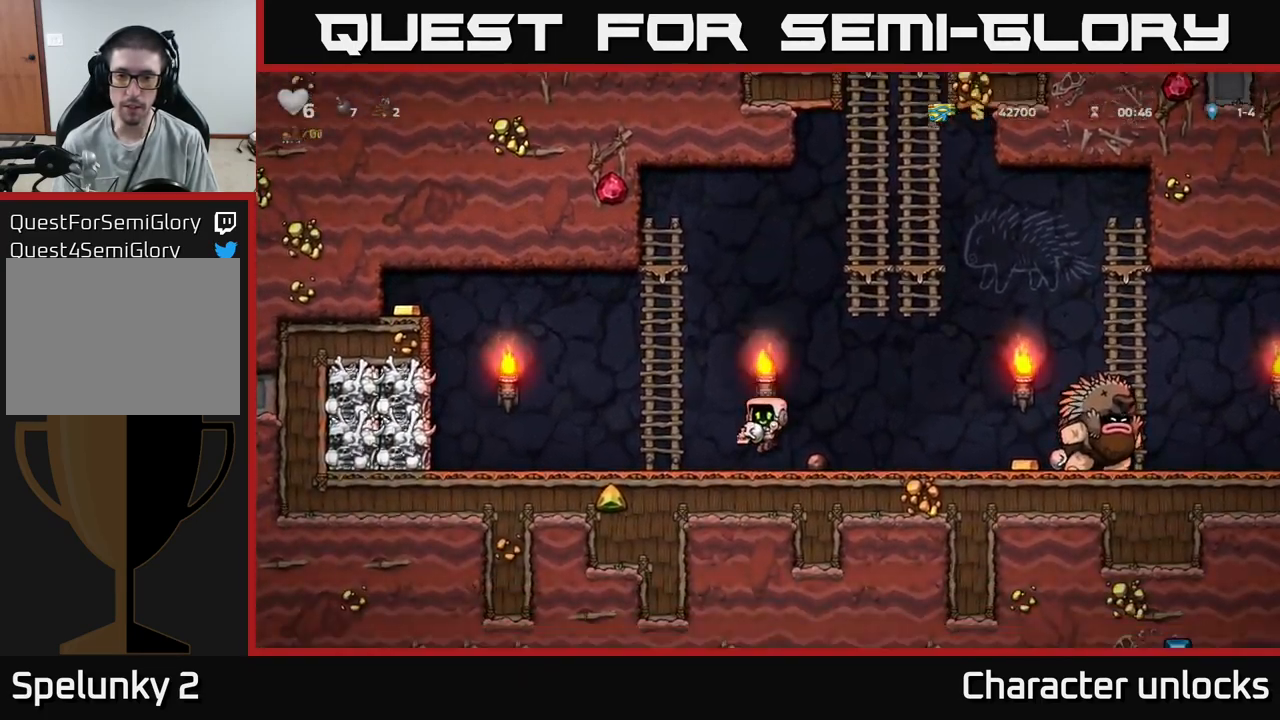
{"buttons": [], "events": [[133, "DPAD_LEFT", "down"], [266, "DPAD_LEFT", "up"], [383, "DPAD_RIGHT", "down"], [500, "DPAD_RIGHT", "up"]]}
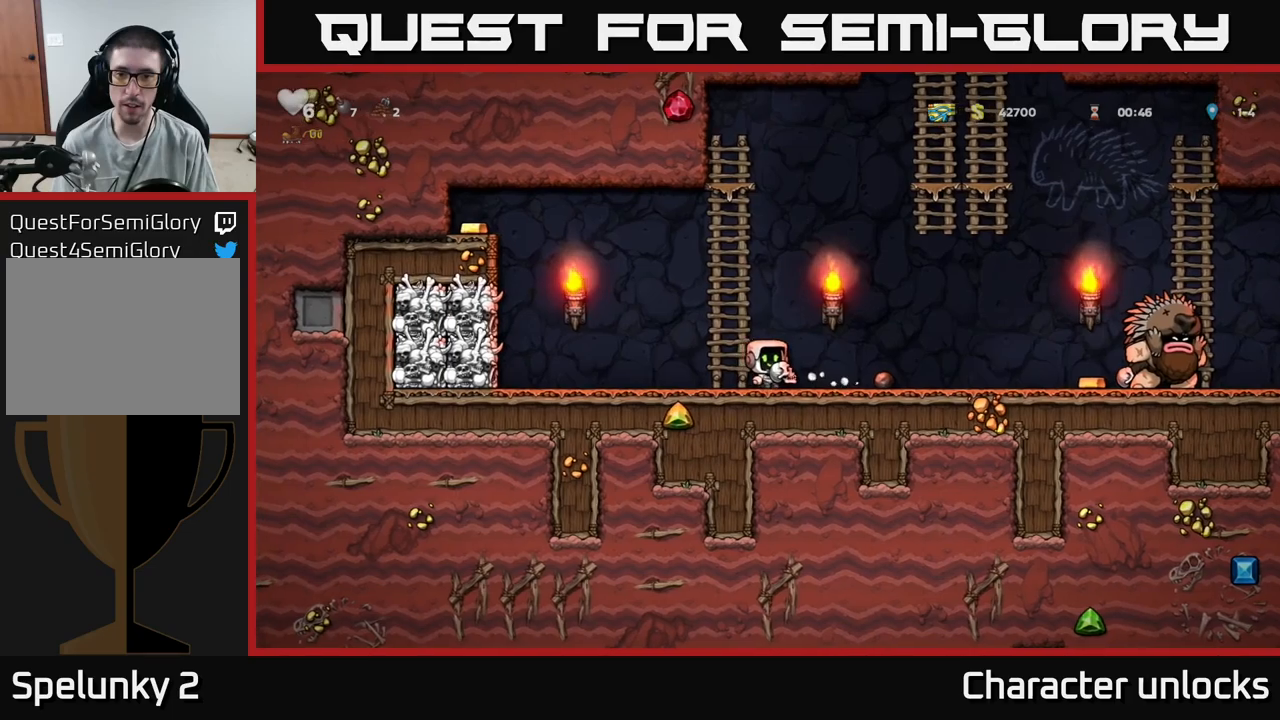
{"buttons": ["DPAD_LEFT"], "events": [[117, "DPAD_RIGHT", "down"], [417, "DPAD_RIGHT", "up"], [450, "DPAD_LEFT", "down"]]}
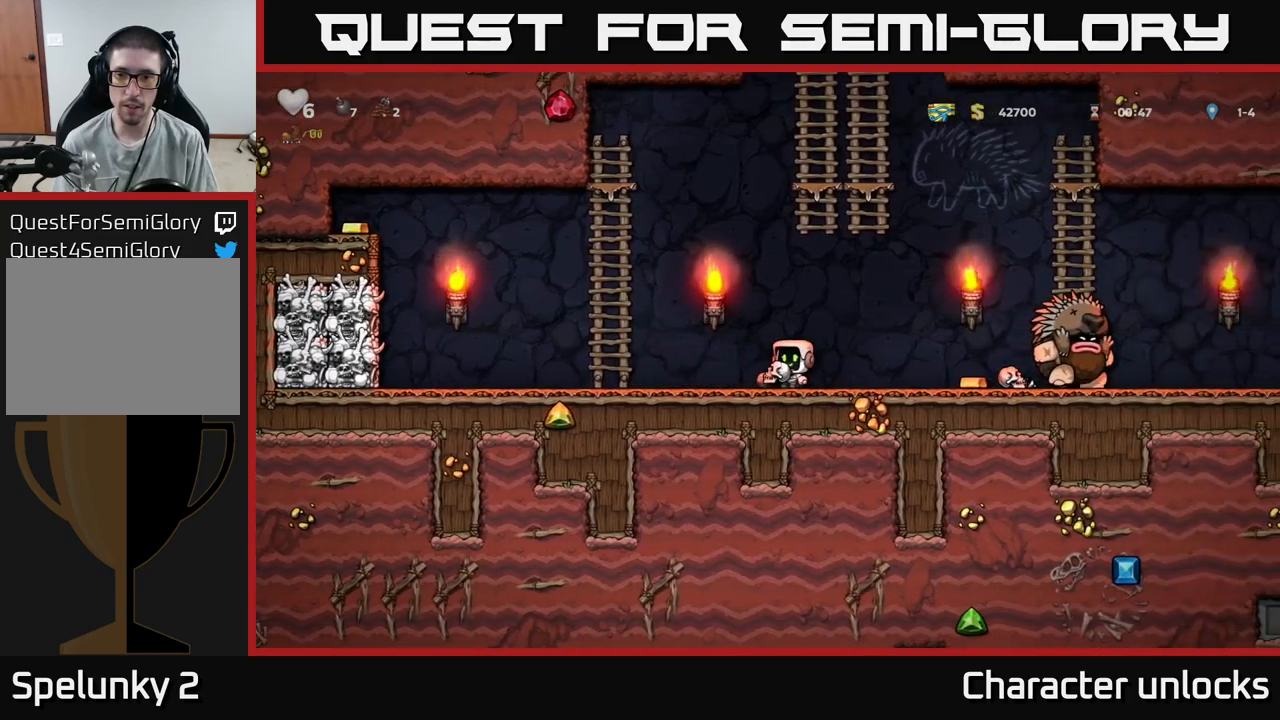
{"buttons": ["DPAD_RIGHT"], "events": [[267, "DPAD_LEFT", "up"], [367, "DPAD_RIGHT", "down"]]}
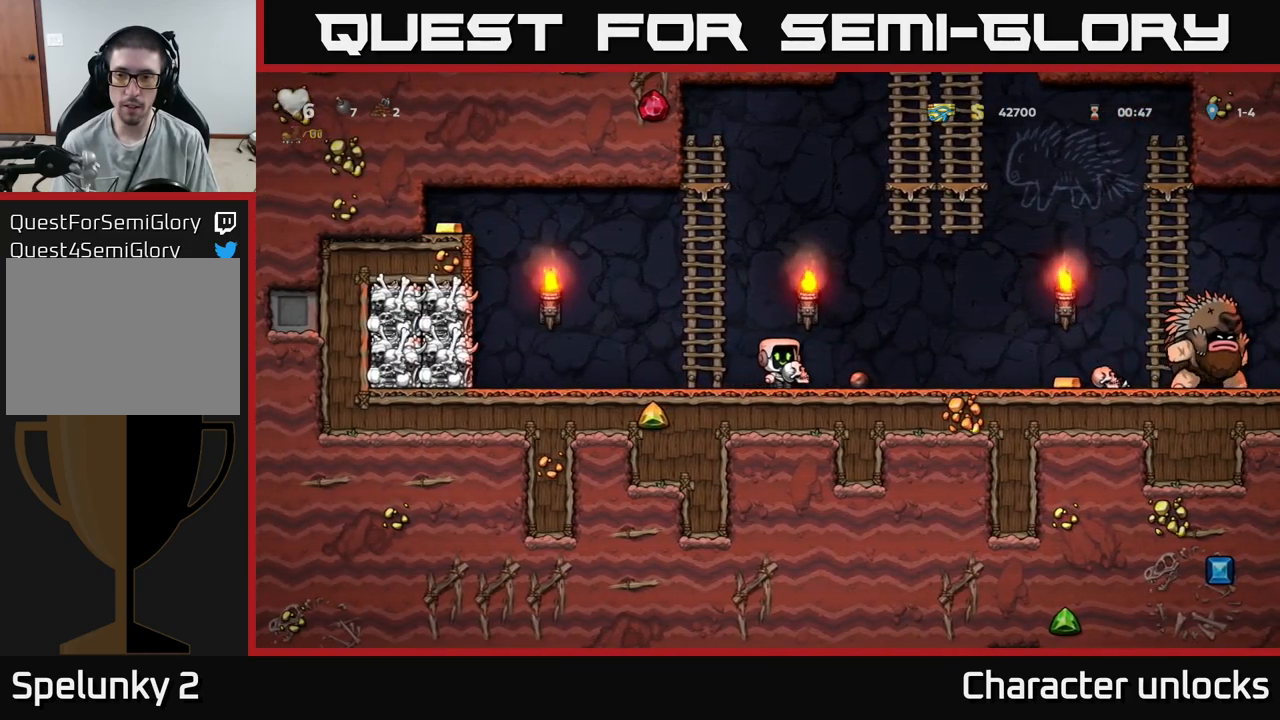
{"buttons": ["DPAD_LEFT"], "events": [[400, "DPAD_RIGHT", "up"], [433, "DPAD_LEFT", "down"]]}
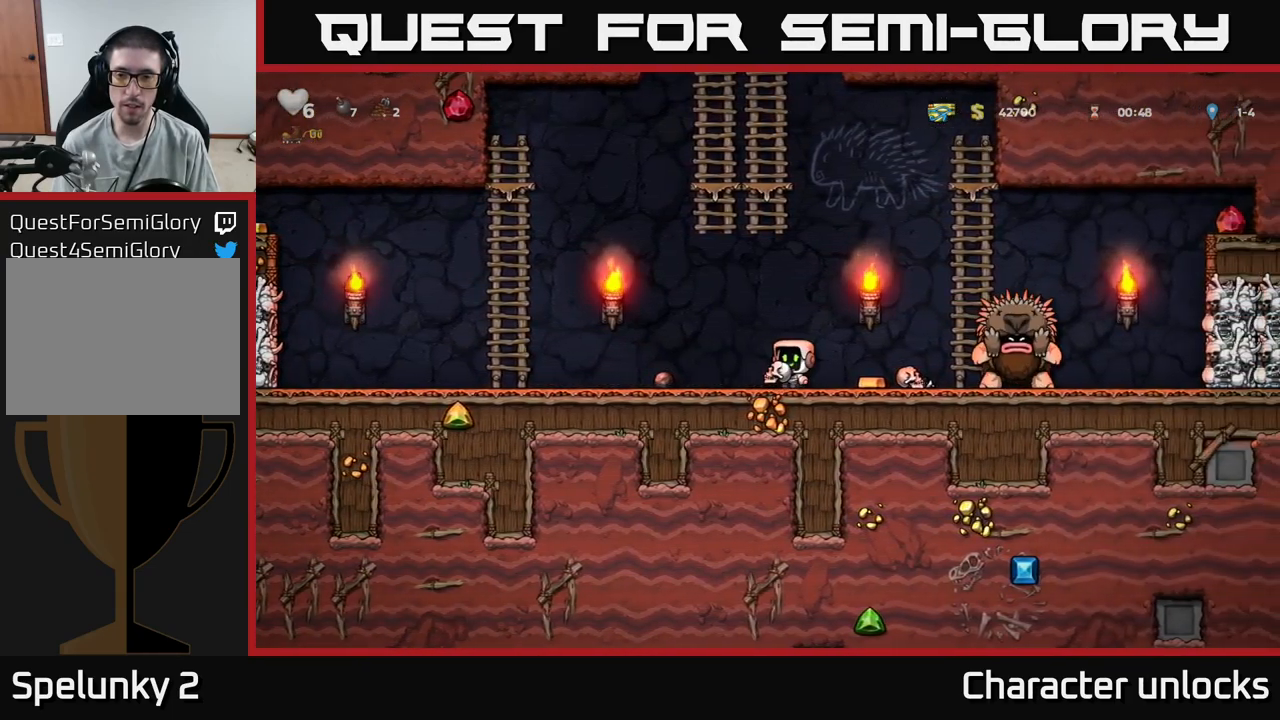
{"buttons": [], "events": [[383, "DPAD_LEFT", "up"]]}
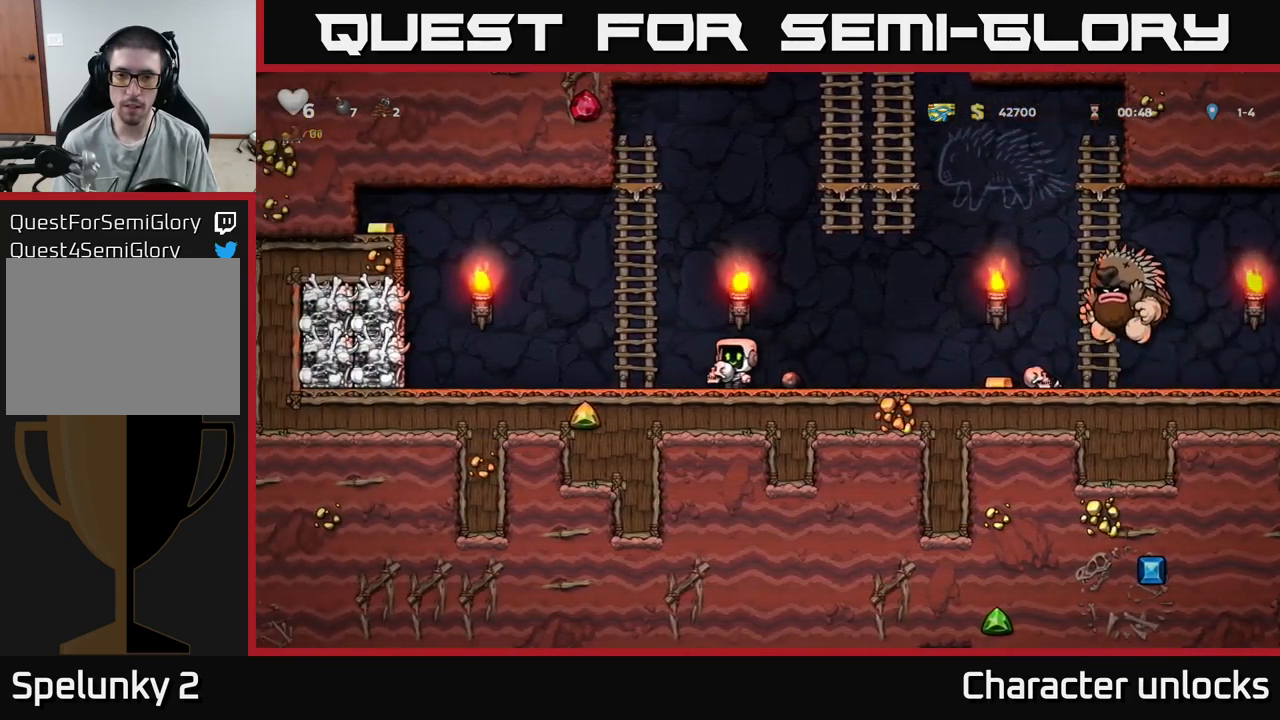
{"buttons": ["A", "DPAD_LEFT"], "events": [[483, "A", "down"], [500, "DPAD_LEFT", "down"]]}
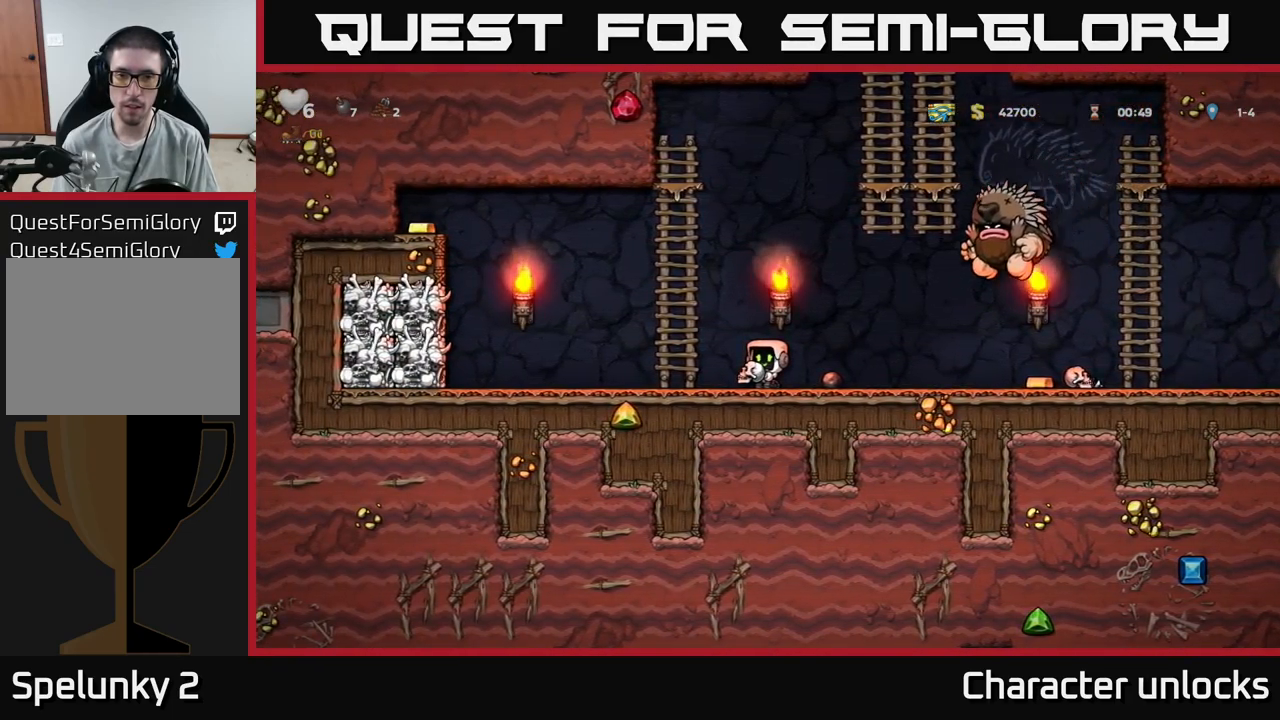
{"buttons": [], "events": [[217, "DPAD_UP", "down"], [267, "DPAD_LEFT", "up"], [317, "A", "up"], [433, "DPAD_UP", "up"]]}
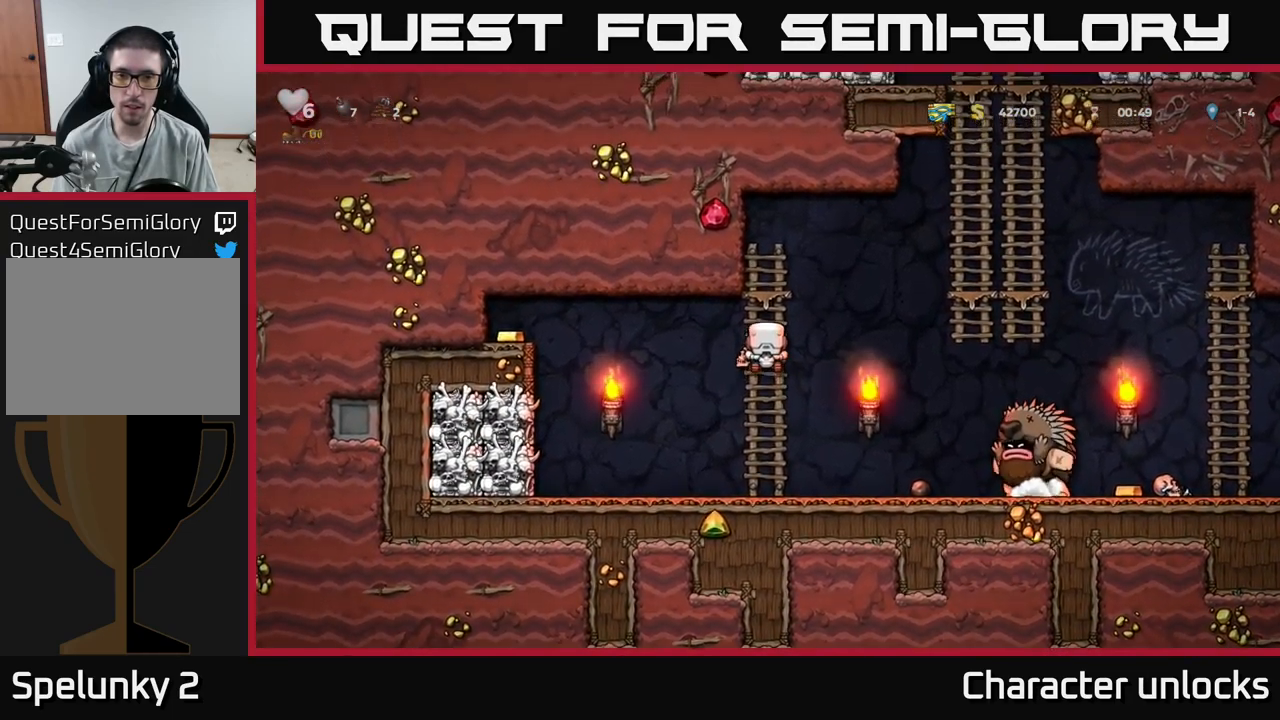
{"buttons": [], "events": [[367, "DPAD_UP", "down"], [500, "DPAD_UP", "up"]]}
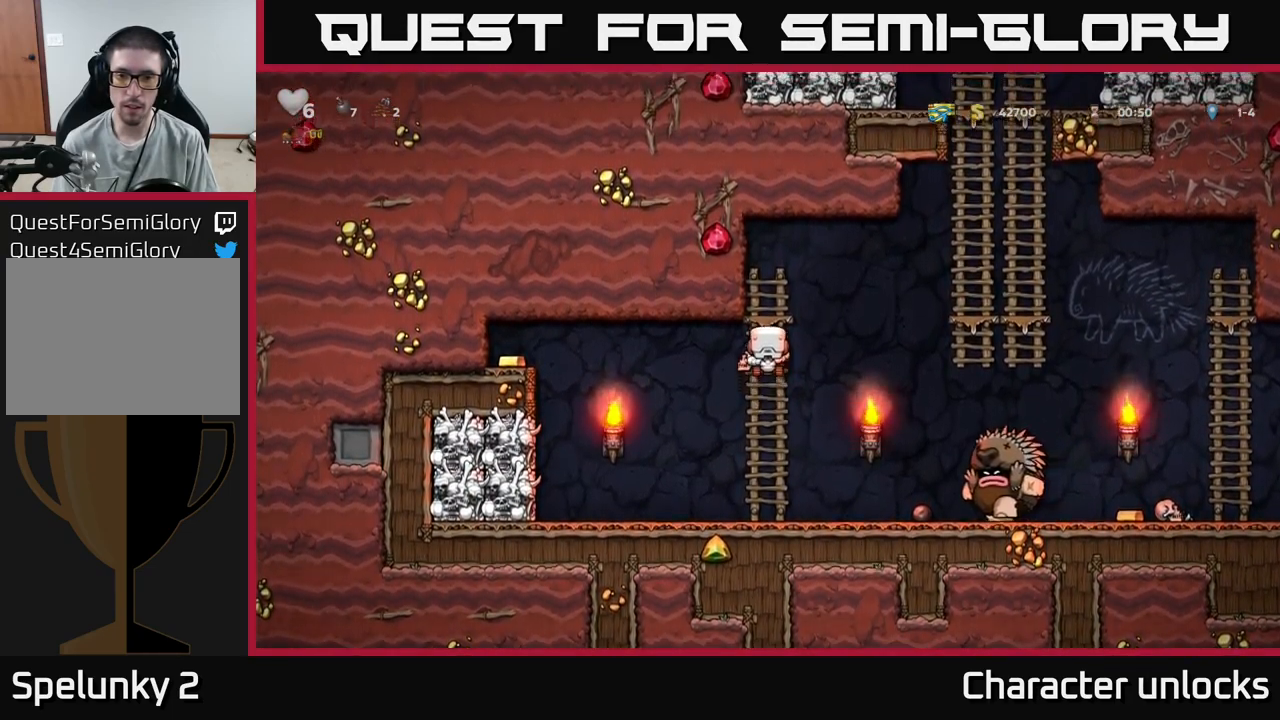
{"buttons": ["A", "DPAD_RIGHT"], "events": [[383, "DPAD_RIGHT", "down"], [417, "A", "down"]]}
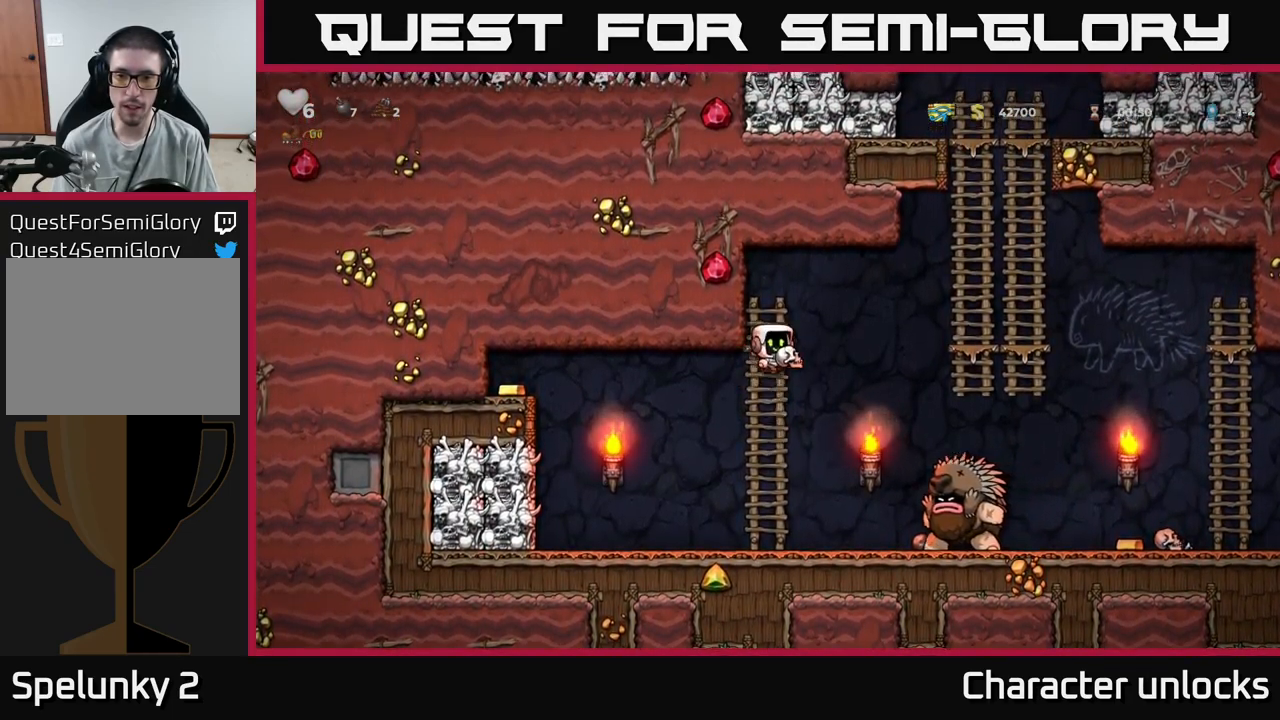
{"buttons": ["DPAD_UP"], "events": [[383, "A", "up"], [417, "DPAD_UP", "down"], [433, "DPAD_RIGHT", "up"]]}
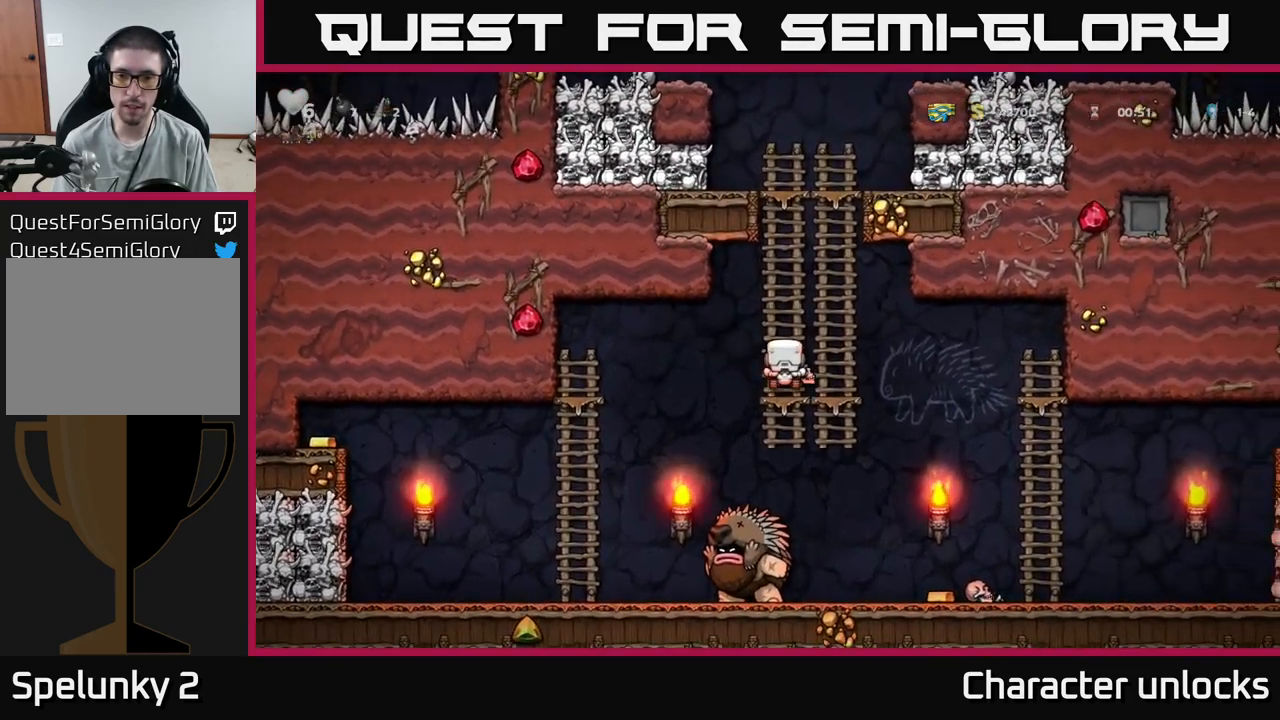
{"buttons": [], "events": [[17, "DPAD_RIGHT", "down"], [33, "DPAD_UP", "up"], [83, "DPAD_RIGHT", "up"], [150, "DPAD_DOWN", "down"], [317, "DPAD_DOWN", "up"]]}
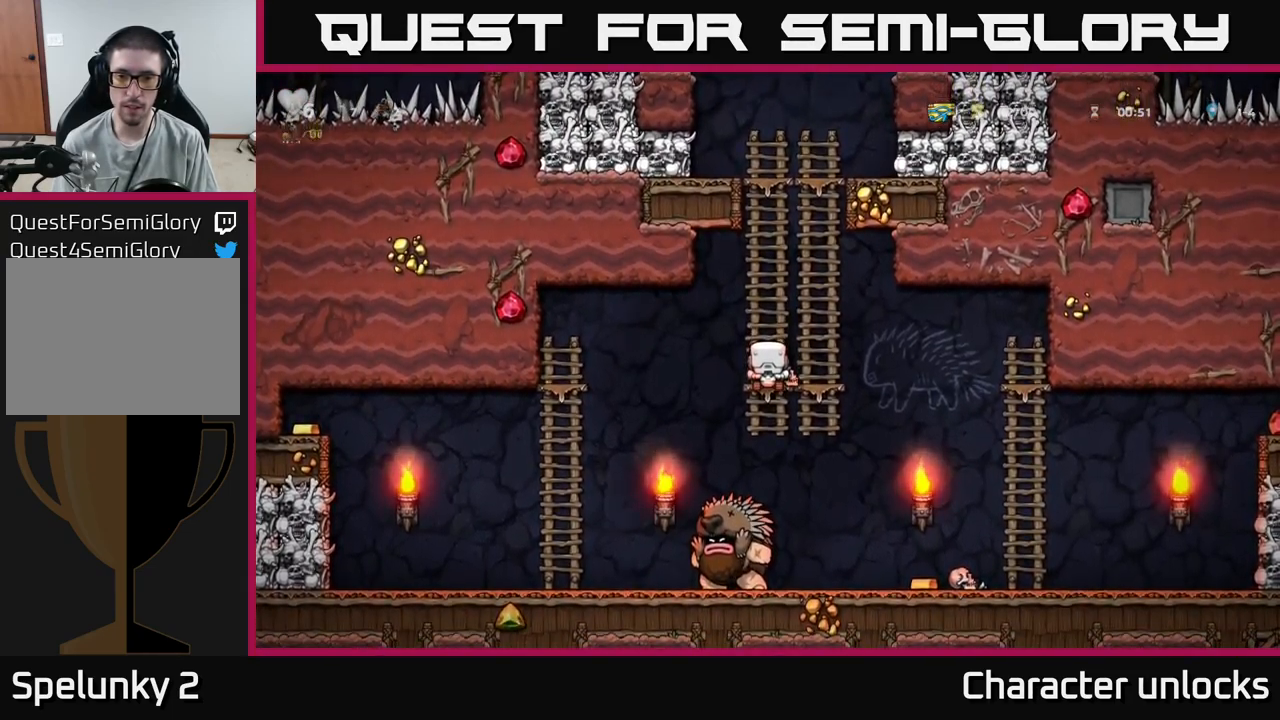
{"buttons": ["DPAD_UP", "DPAD_LEFT"], "events": [[100, "A", "down"], [100, "DPAD_RIGHT", "down"], [184, "A", "up"], [250, "DPAD_RIGHT", "up"], [450, "DPAD_LEFT", "down"], [467, "DPAD_UP", "down"]]}